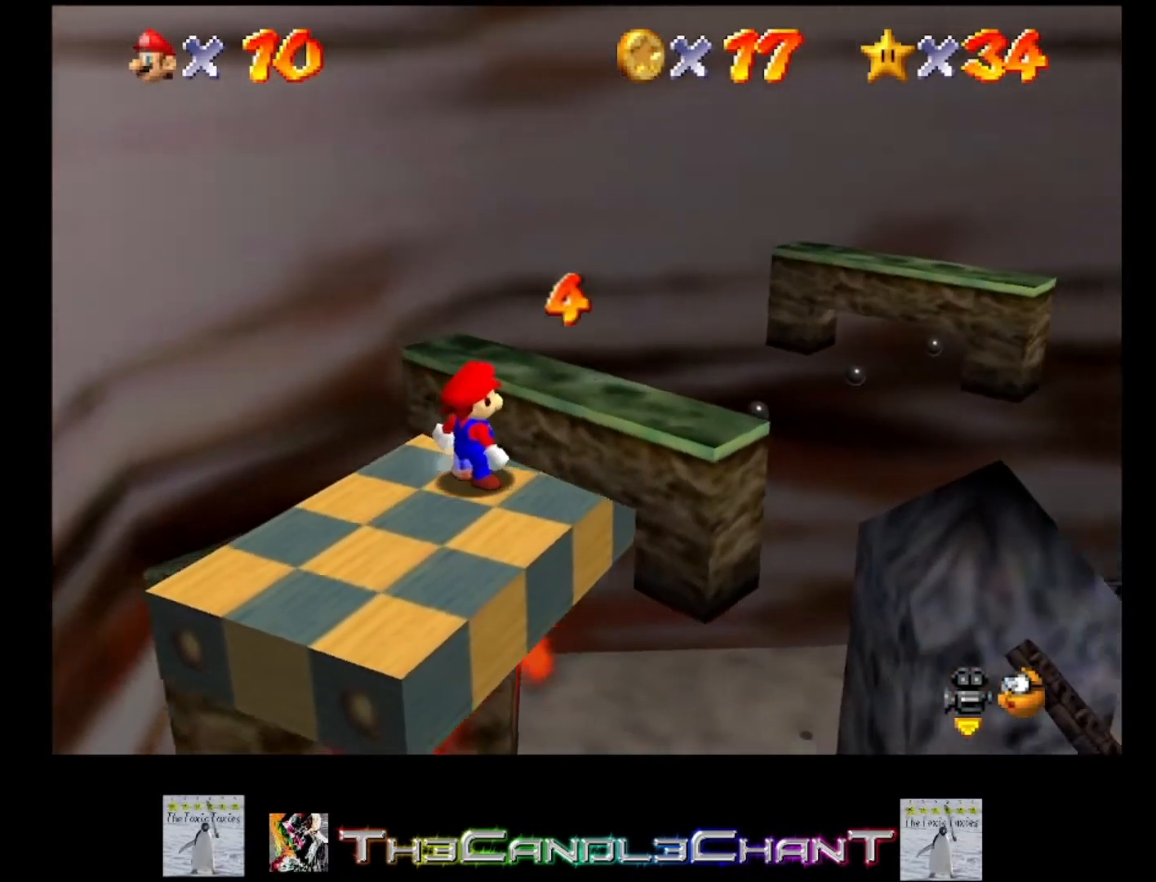
Gameplay with a controller (Xbox layout); each line is a JSON object with the inputs held at the frame after it. "events" lists button and stick changes between this image and that frame as [ms after this image, input, new state], when the widget could be followed in between. Not read: SHARE.
{"buttons": [], "left_stick": "center", "right_stick": "center", "events": []}
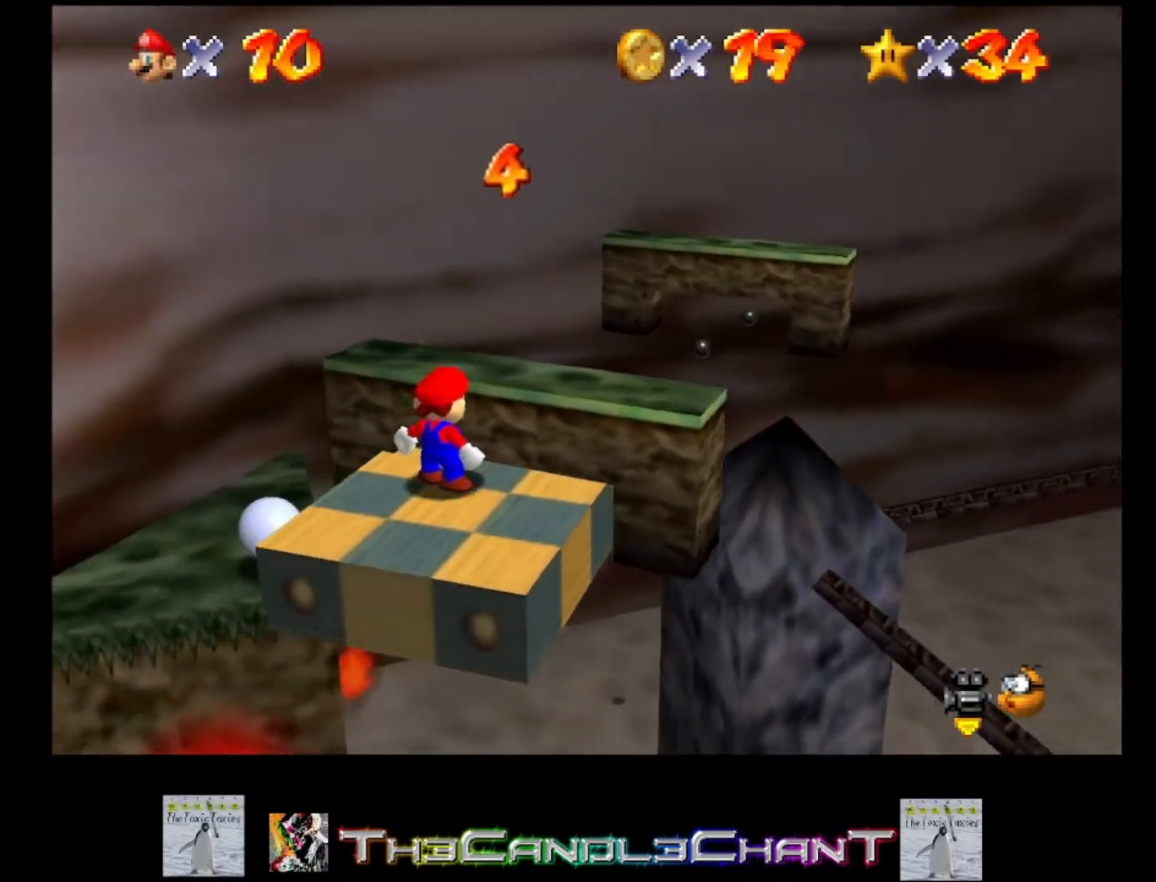
{"buttons": [], "left_stick": "center", "right_stick": "center", "events": []}
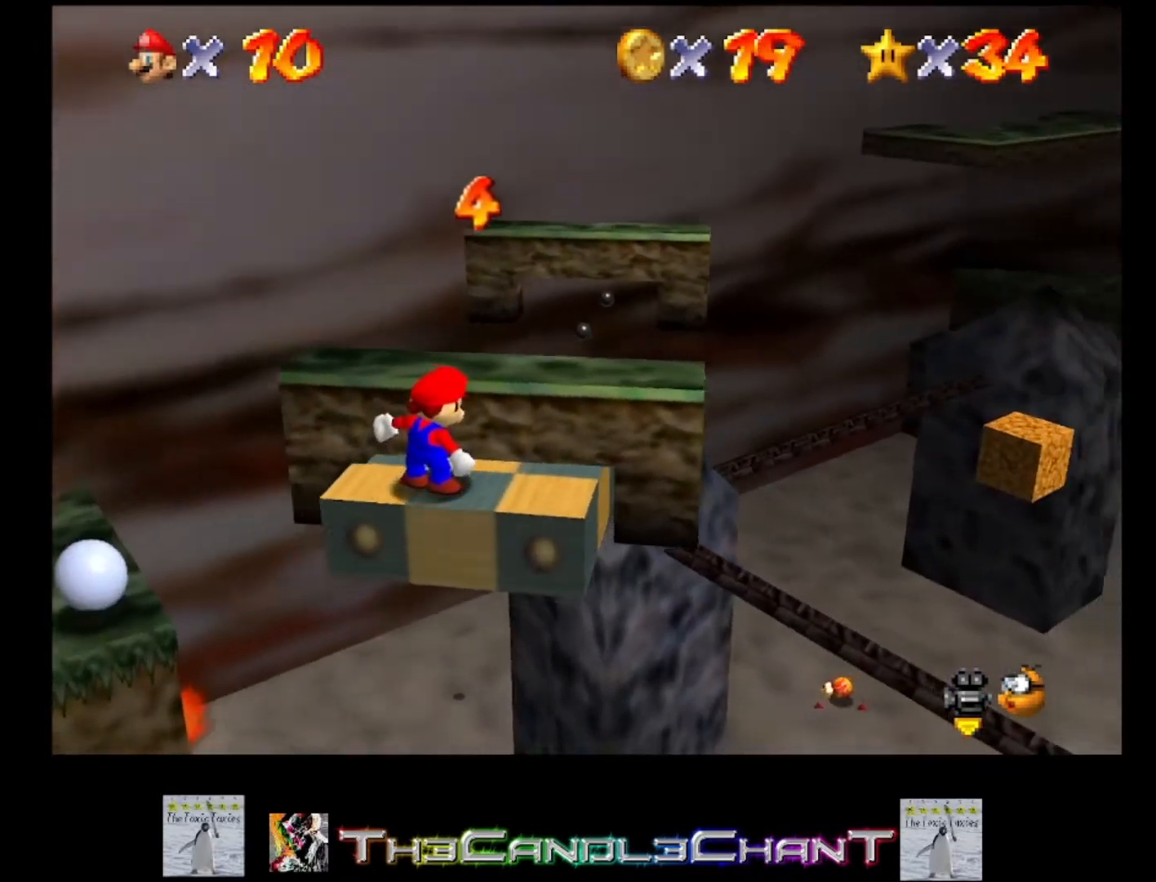
{"buttons": [], "left_stick": "center", "right_stick": "center", "events": [[133, "A", "down"], [167, "left_stick", "right"], [467, "A", "up"], [467, "left_stick", "center"]]}
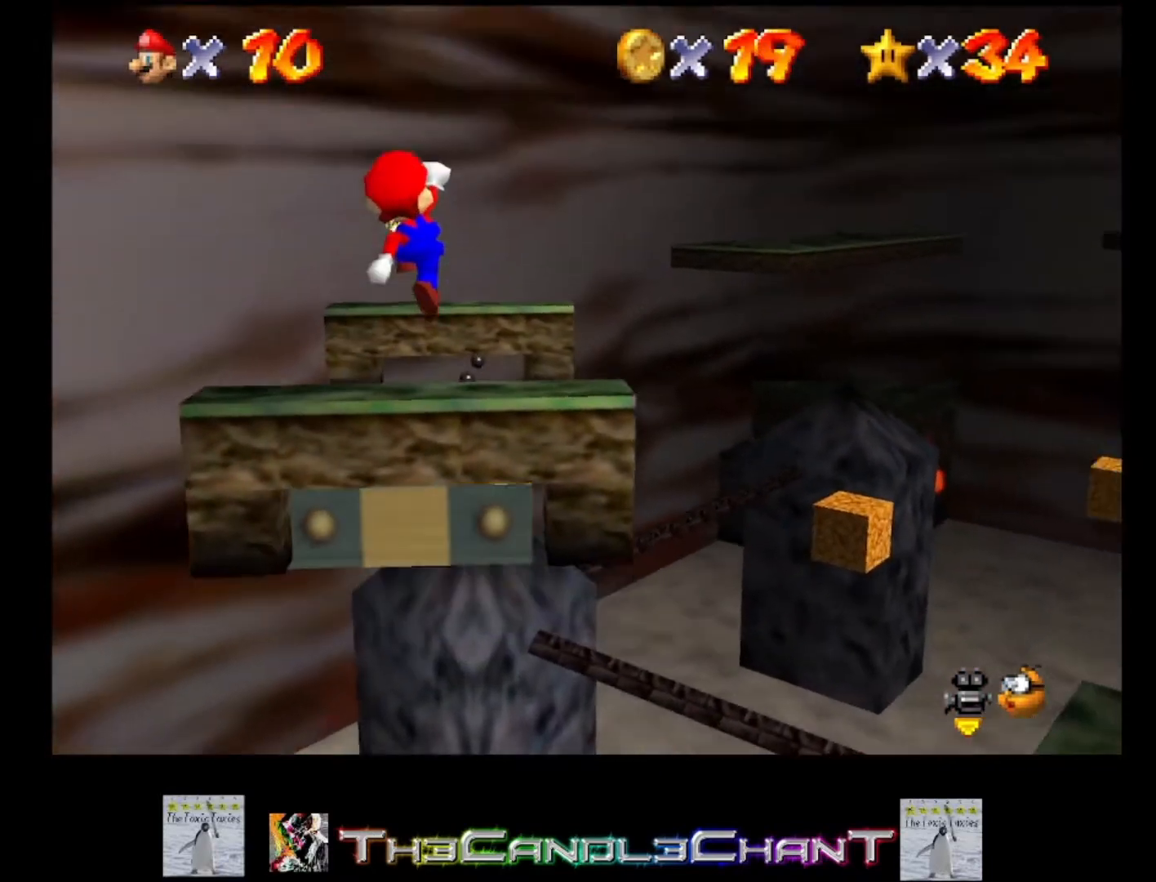
{"buttons": [], "left_stick": "down-right", "right_stick": "center", "events": [[133, "left_stick", "left"], [300, "left_stick", "center"], [467, "left_stick", "down-right"]]}
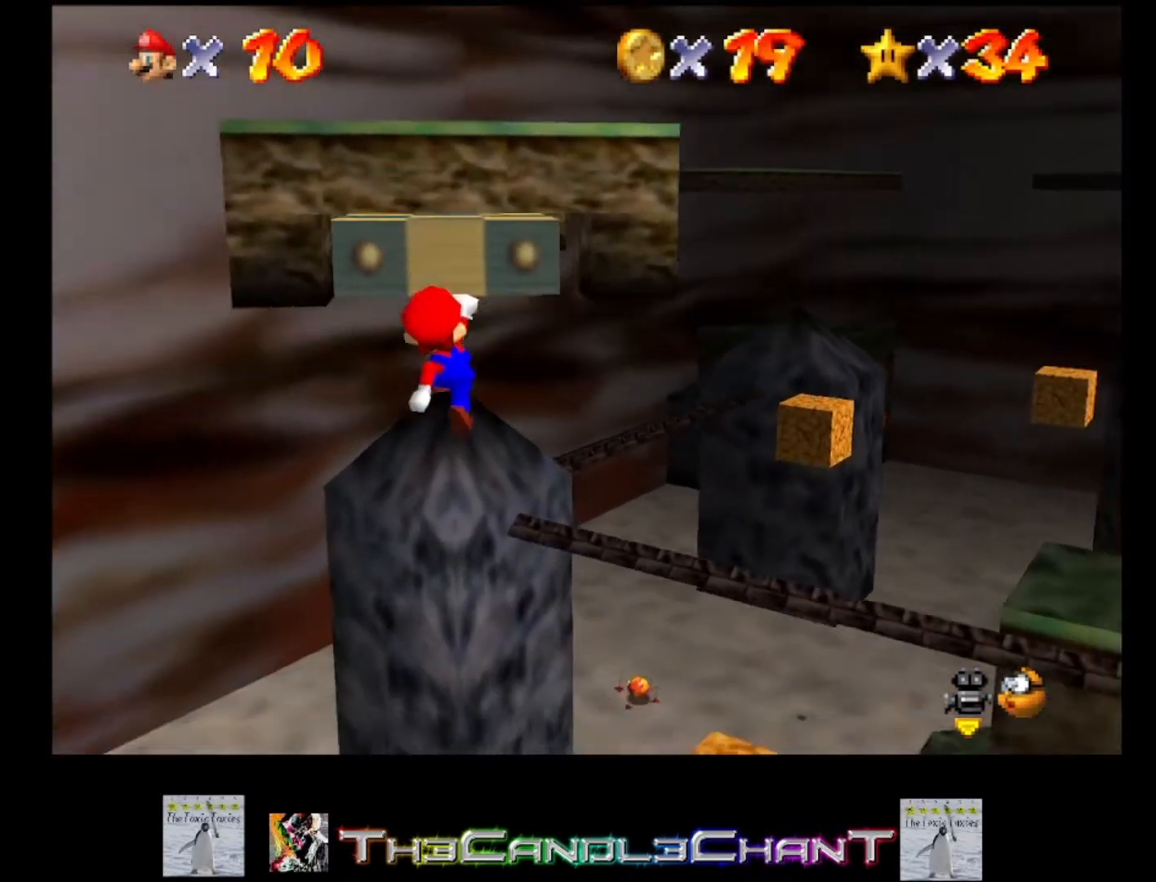
{"buttons": ["A"], "left_stick": "right", "right_stick": "center", "events": [[67, "left_stick", "center"], [400, "left_stick", "right"], [433, "A", "down"]]}
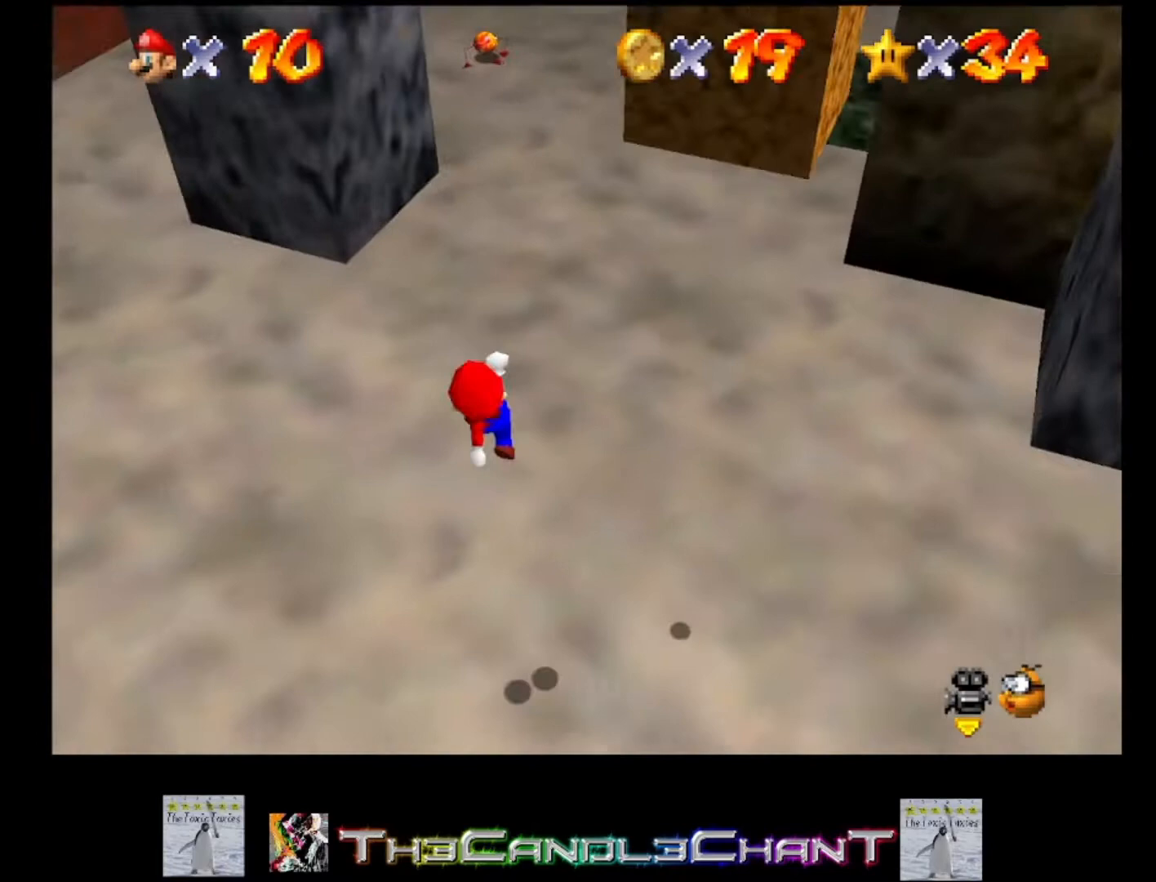
{"buttons": ["A", "X"], "left_stick": "down-right", "right_stick": "center", "events": [[67, "X", "down"], [267, "left_stick", "down-right"], [300, "X", "up"], [400, "X", "down"]]}
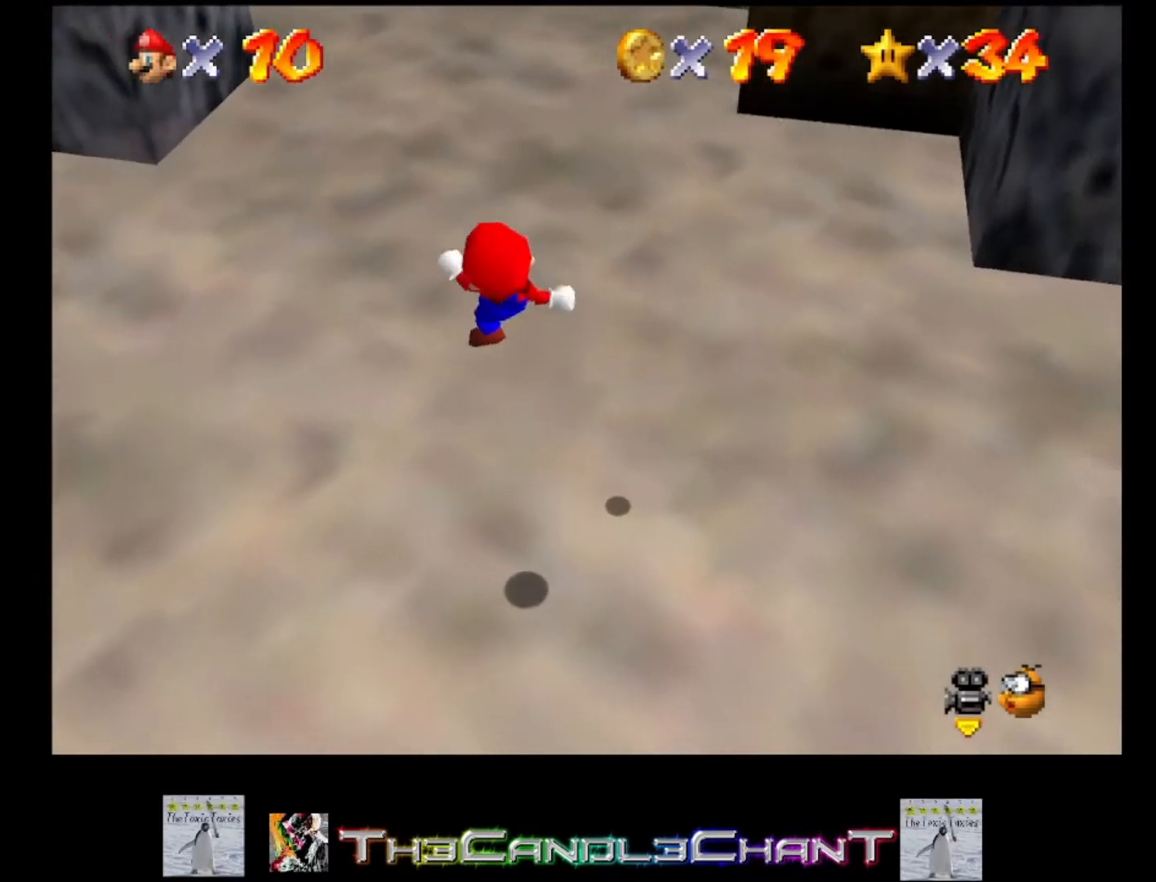
{"buttons": [], "left_stick": "left", "right_stick": "center", "events": [[133, "X", "up"], [167, "A", "up"], [200, "left_stick", "center"], [467, "left_stick", "left"]]}
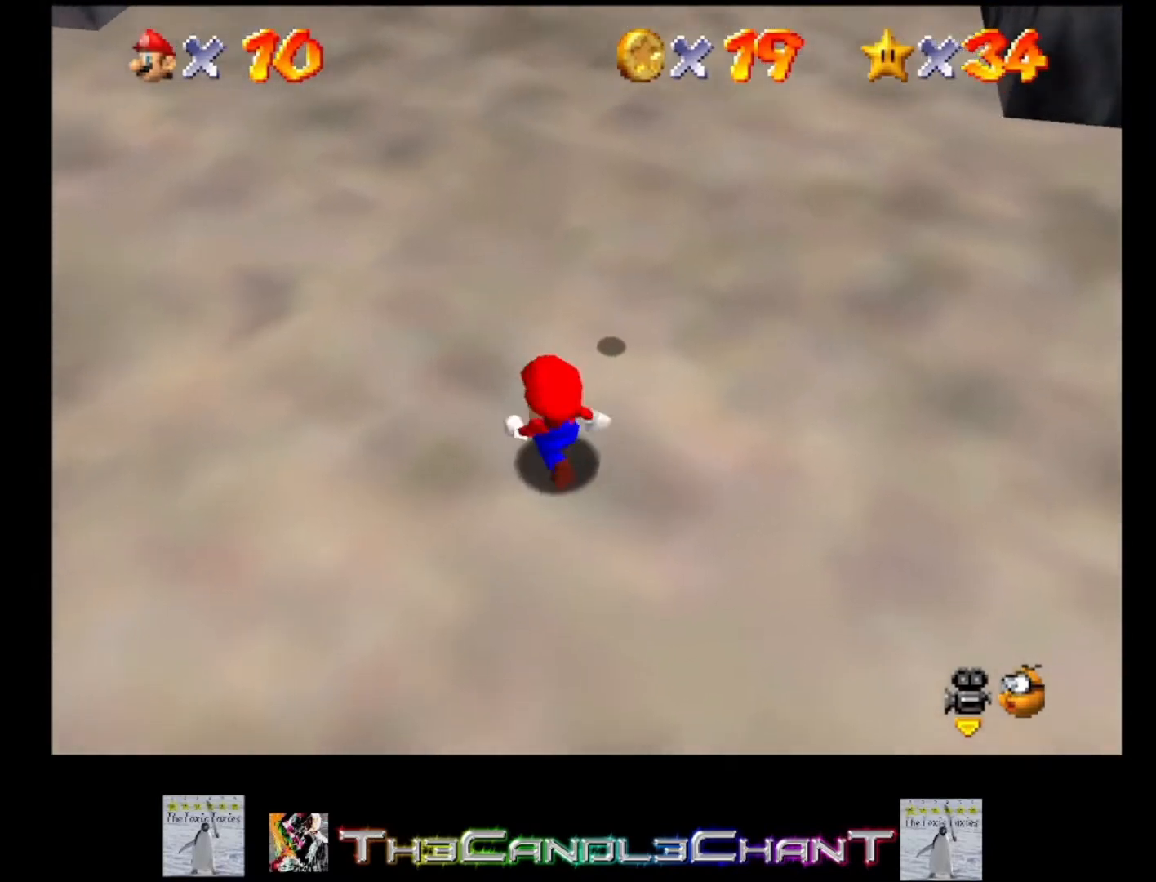
{"buttons": [], "left_stick": "left", "right_stick": "center", "events": []}
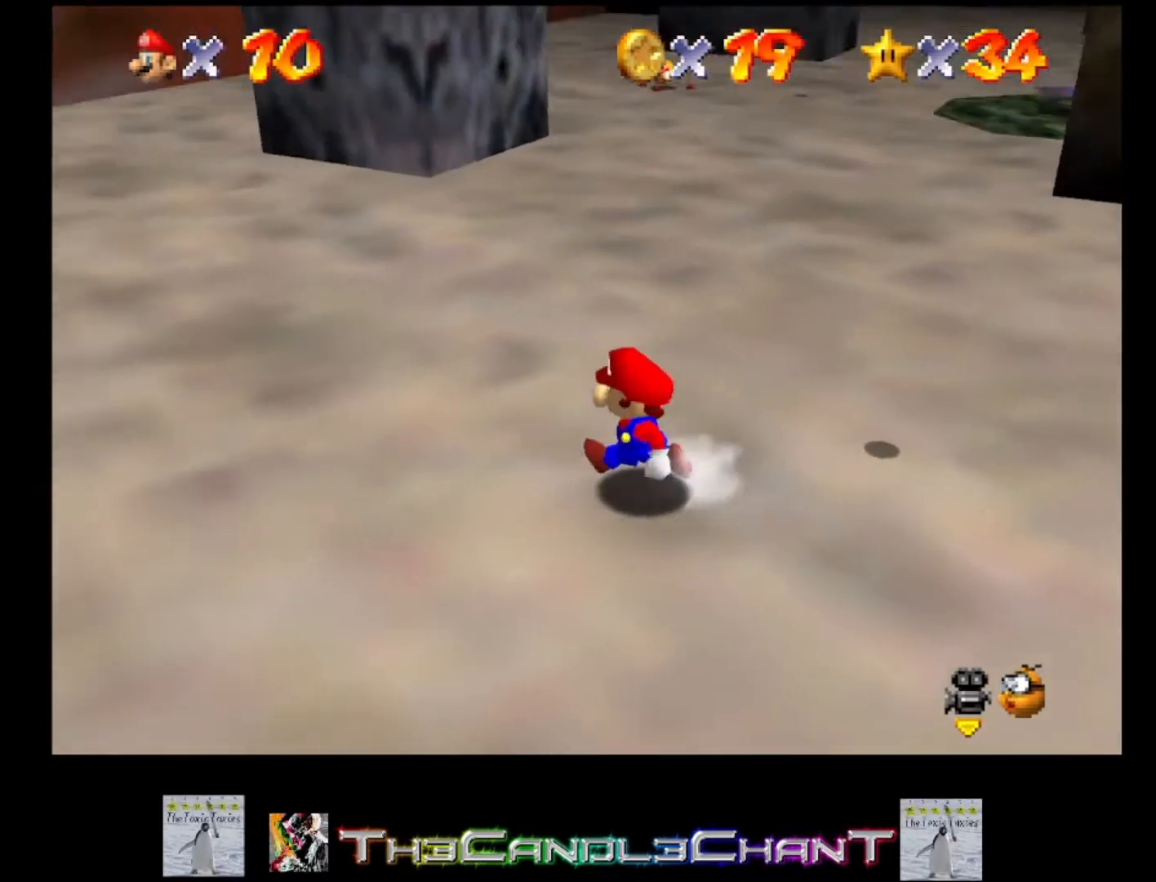
{"buttons": [], "left_stick": "left", "right_stick": "center", "events": [[33, "right_stick", "right"], [233, "right_stick", "center"]]}
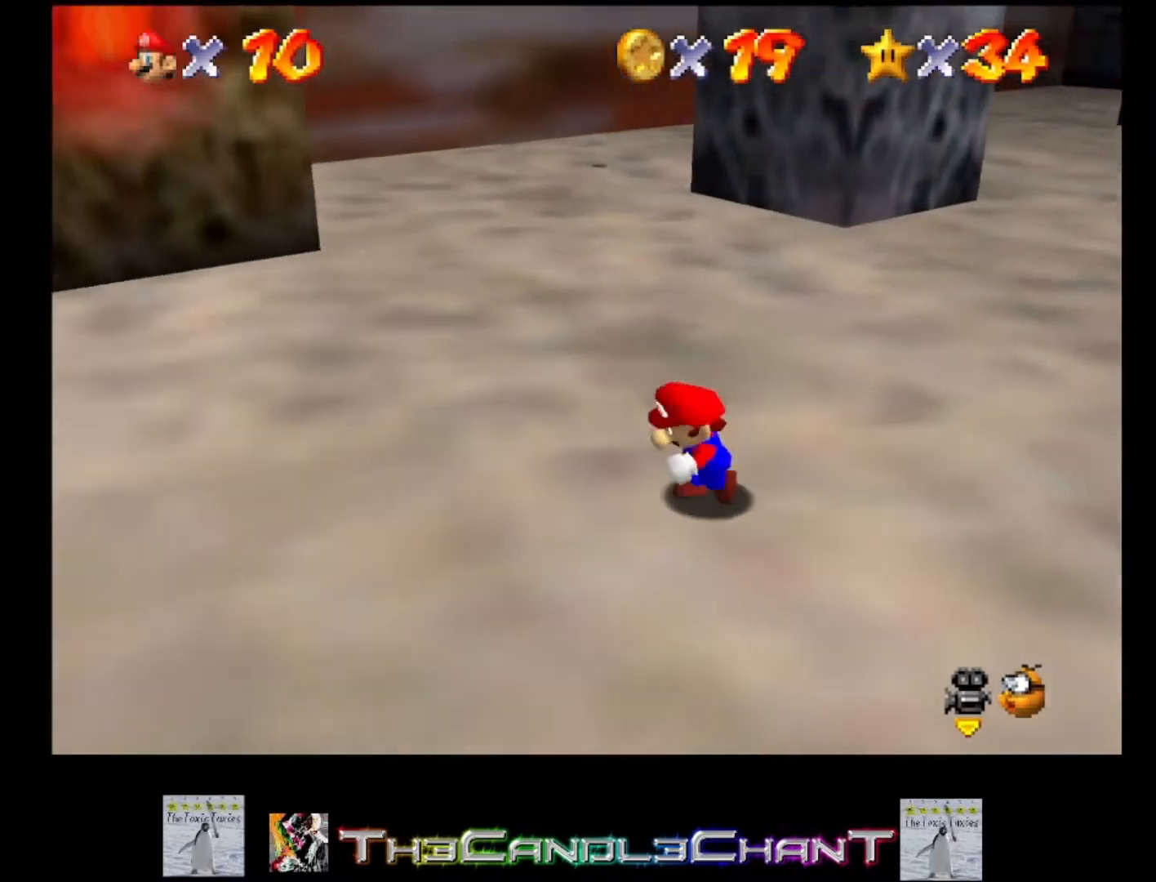
{"buttons": [], "left_stick": "up-left", "right_stick": "center", "events": [[200, "left_stick", "up-left"]]}
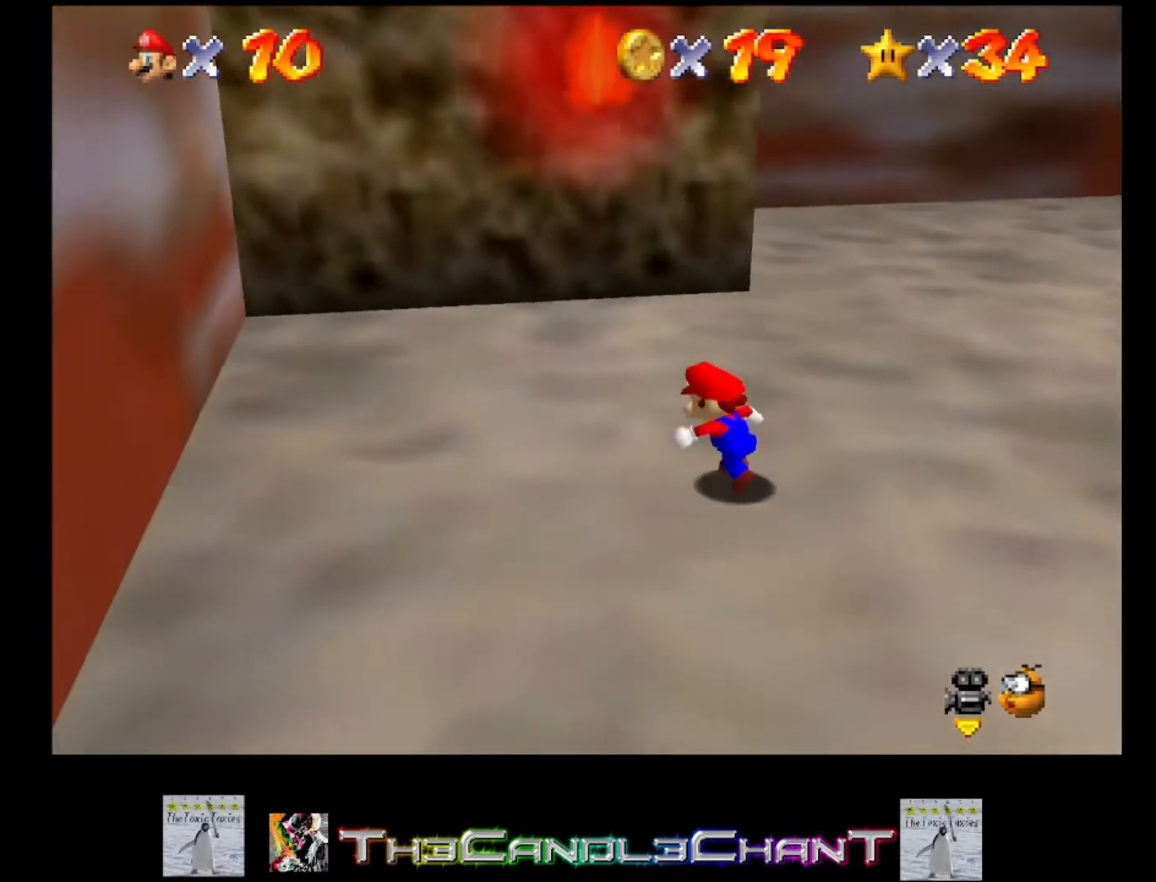
{"buttons": [], "left_stick": "up-left", "right_stick": "center", "events": []}
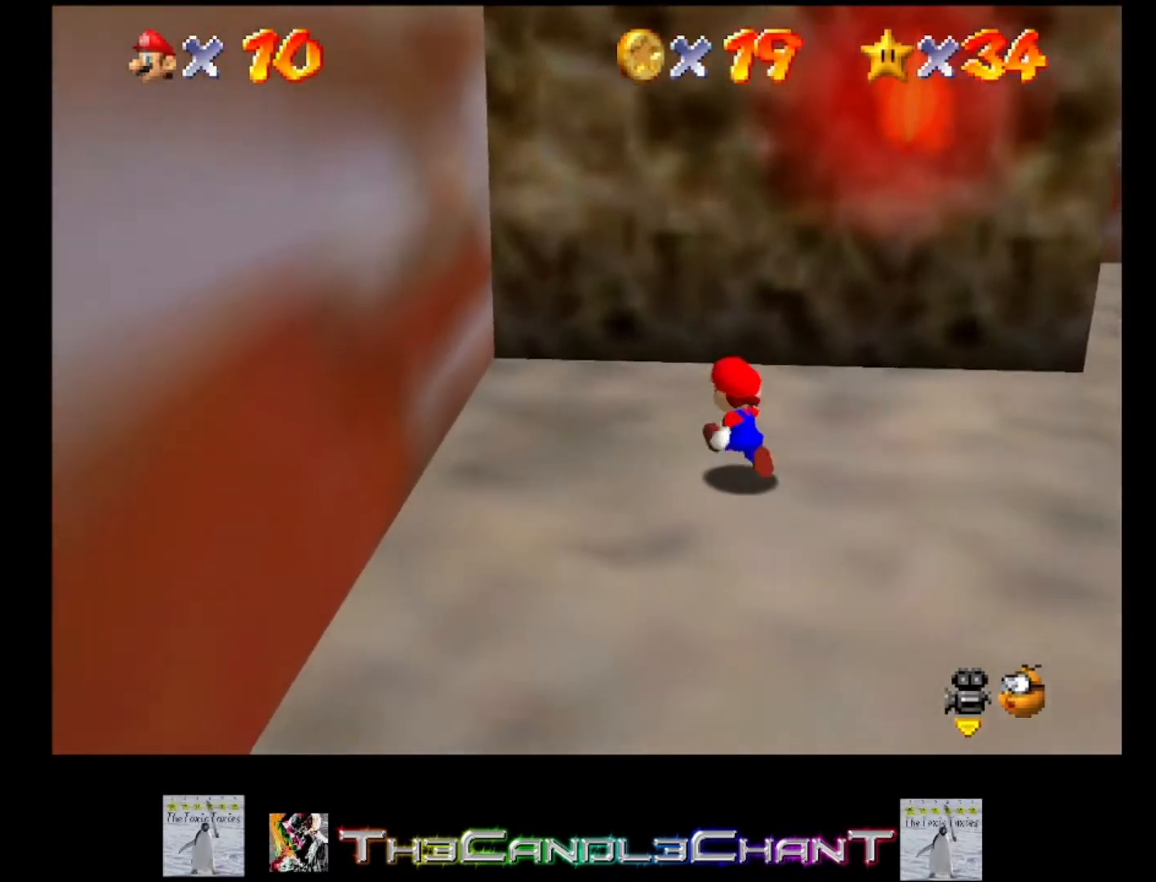
{"buttons": [], "left_stick": "right", "right_stick": "down-right", "events": [[233, "left_stick", "center"], [333, "left_stick", "right"], [433, "right_stick", "down-right"]]}
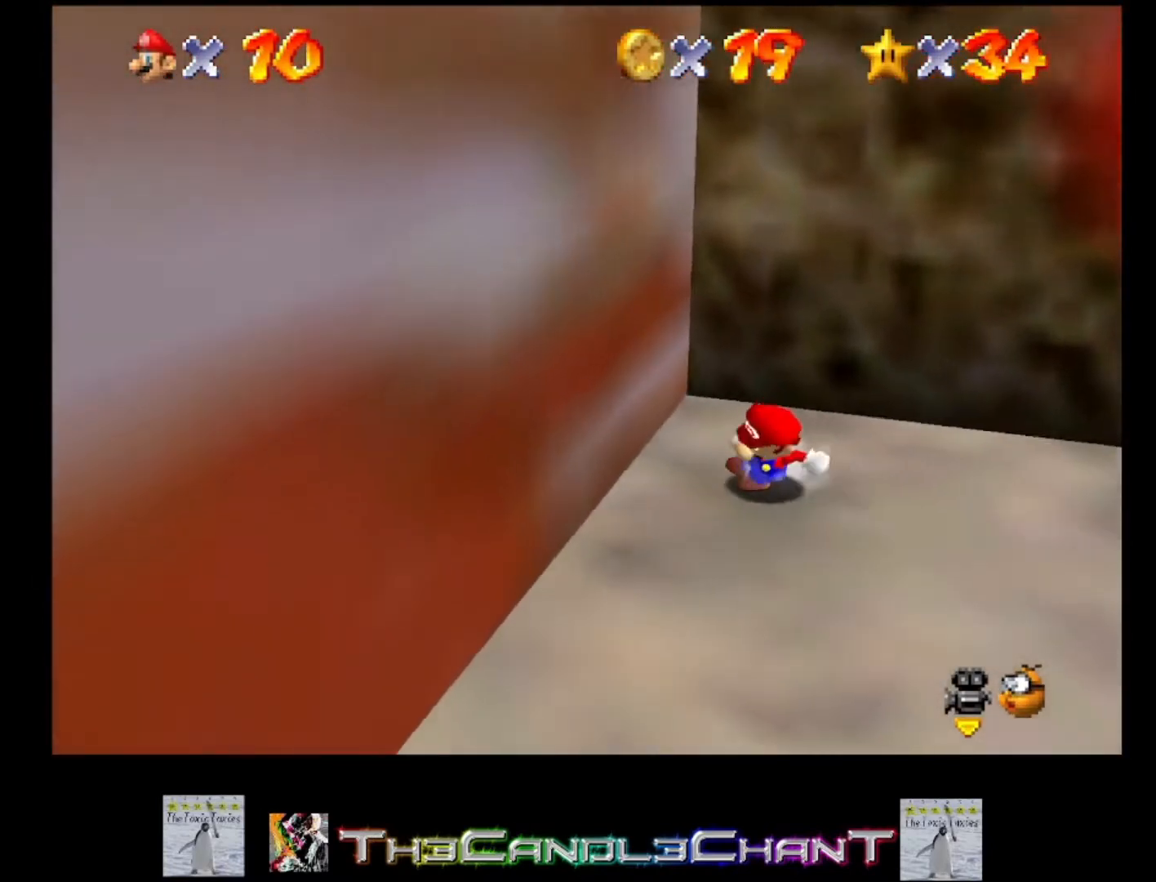
{"buttons": [], "left_stick": "down-right", "right_stick": "center", "events": [[33, "right_stick", "center"], [67, "left_stick", "up-right"], [367, "left_stick", "down-right"]]}
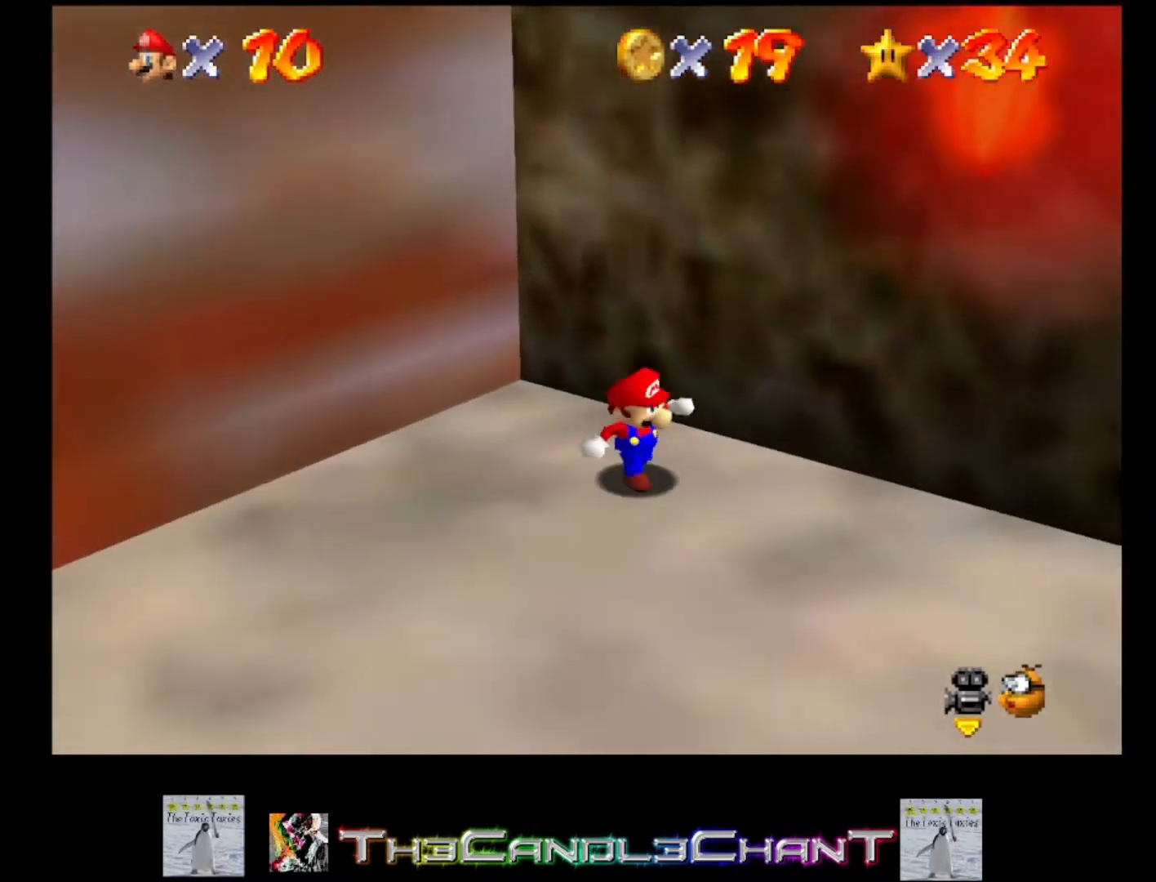
{"buttons": ["A"], "left_stick": "up-left", "right_stick": "center", "events": [[133, "left_stick", "up-left"], [400, "A", "down"]]}
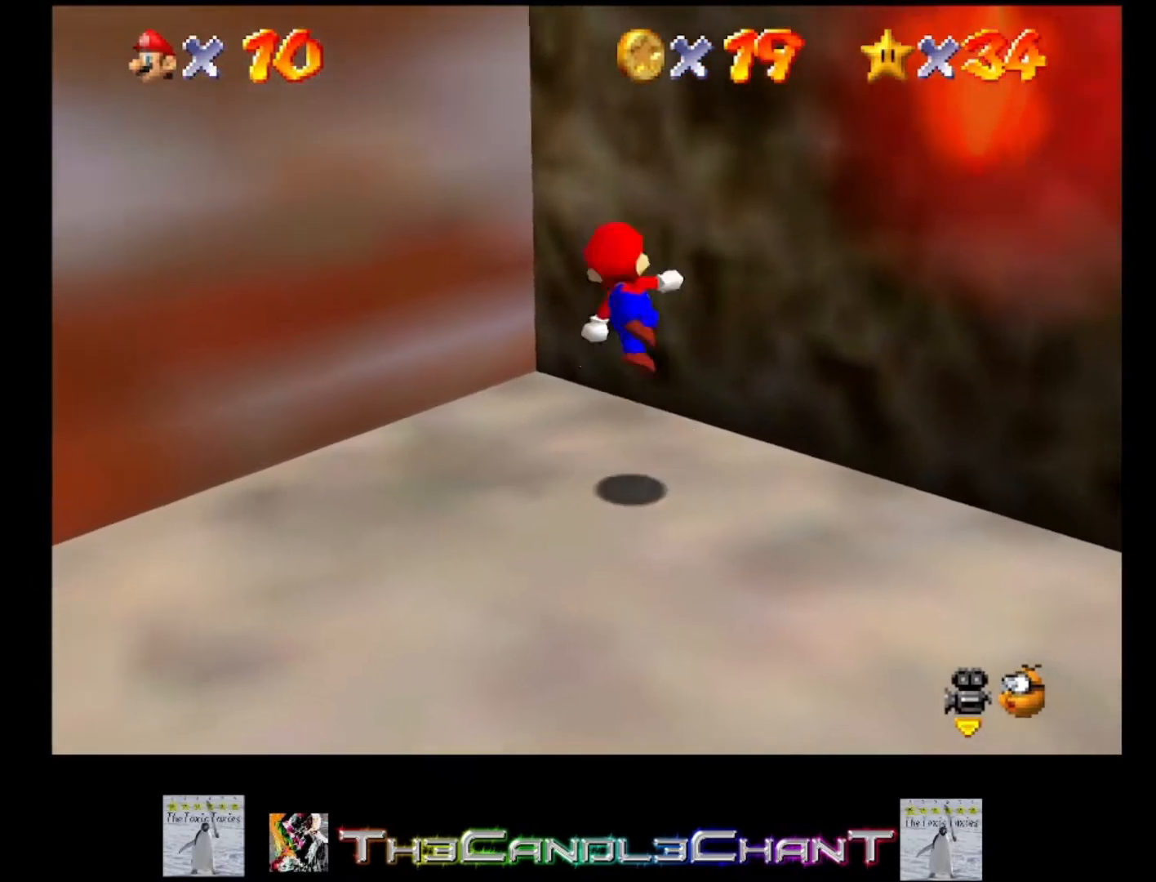
{"buttons": ["A"], "left_stick": "up", "right_stick": "center", "events": [[400, "A", "up"], [467, "left_stick", "up"], [500, "A", "down"]]}
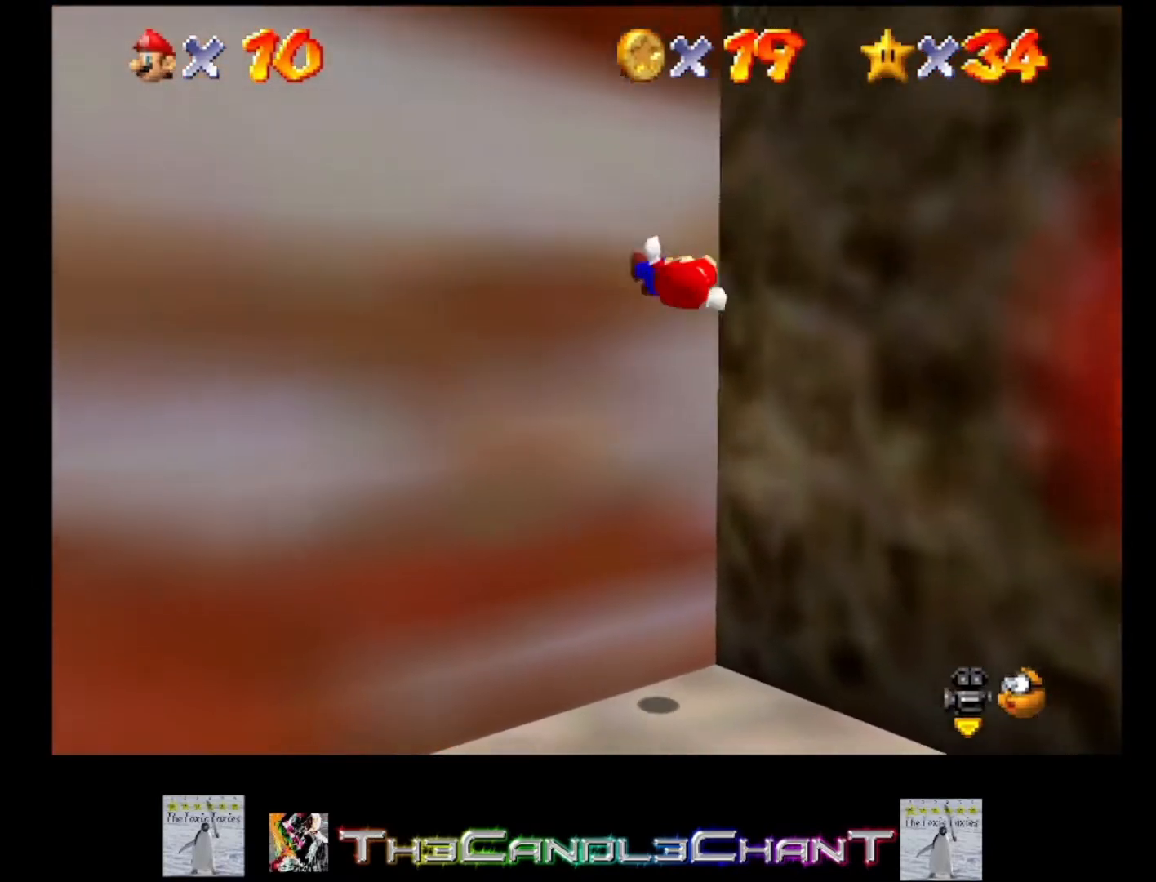
{"buttons": [], "left_stick": "up-right", "right_stick": "center", "events": [[33, "left_stick", "up-right"], [333, "A", "up"]]}
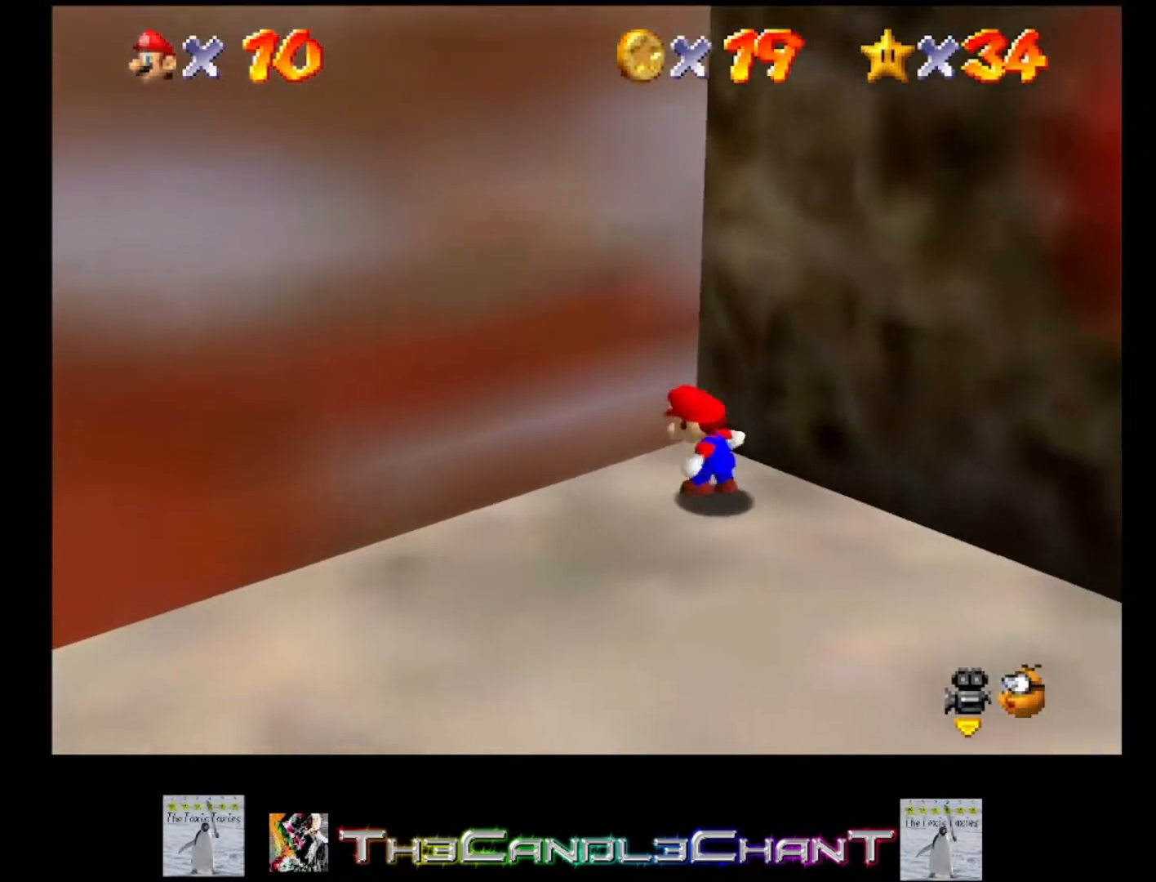
{"buttons": [], "left_stick": "down", "right_stick": "center", "events": [[100, "left_stick", "down-right"], [167, "right_stick", "right"], [300, "right_stick", "center"], [500, "left_stick", "down"]]}
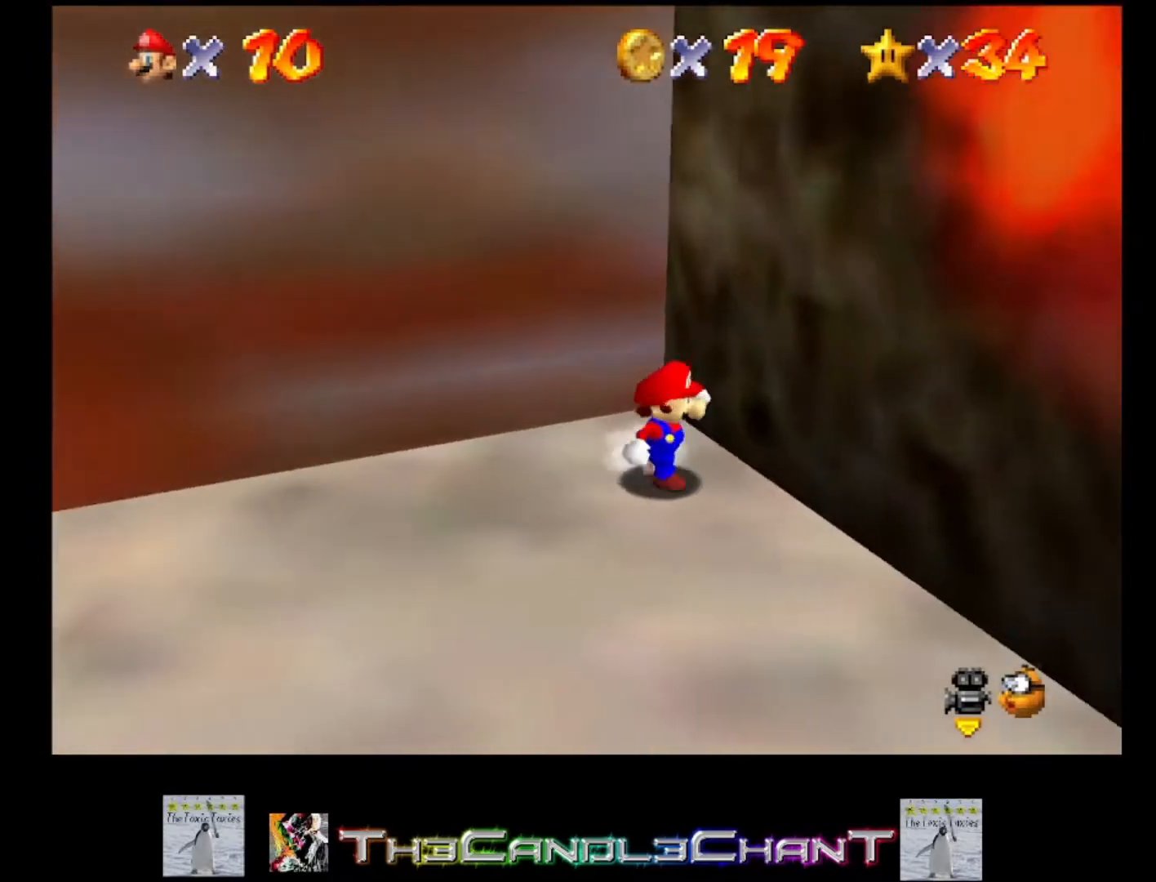
{"buttons": ["A"], "left_stick": "left", "right_stick": "center", "events": [[100, "left_stick", "down-left"], [400, "left_stick", "left"], [467, "A", "down"]]}
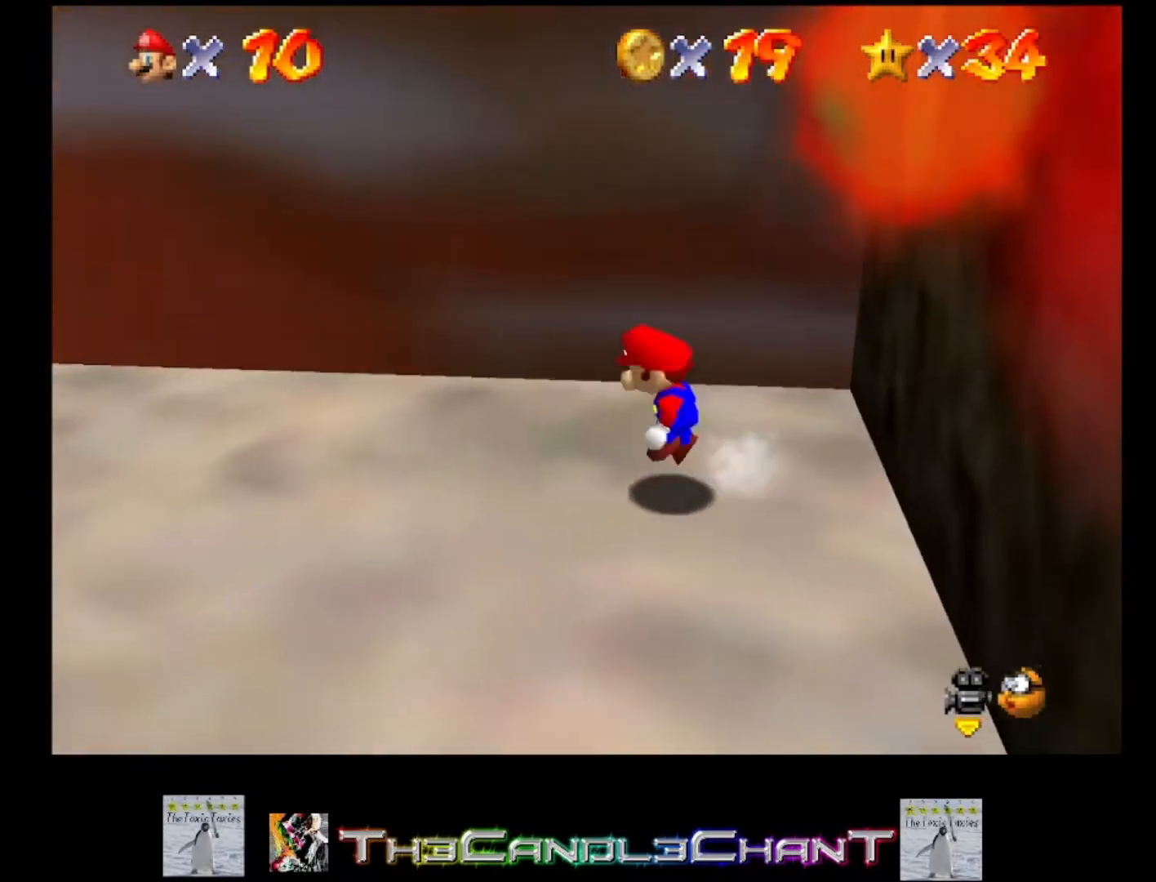
{"buttons": [], "left_stick": "left", "right_stick": "center", "events": [[133, "A", "up"]]}
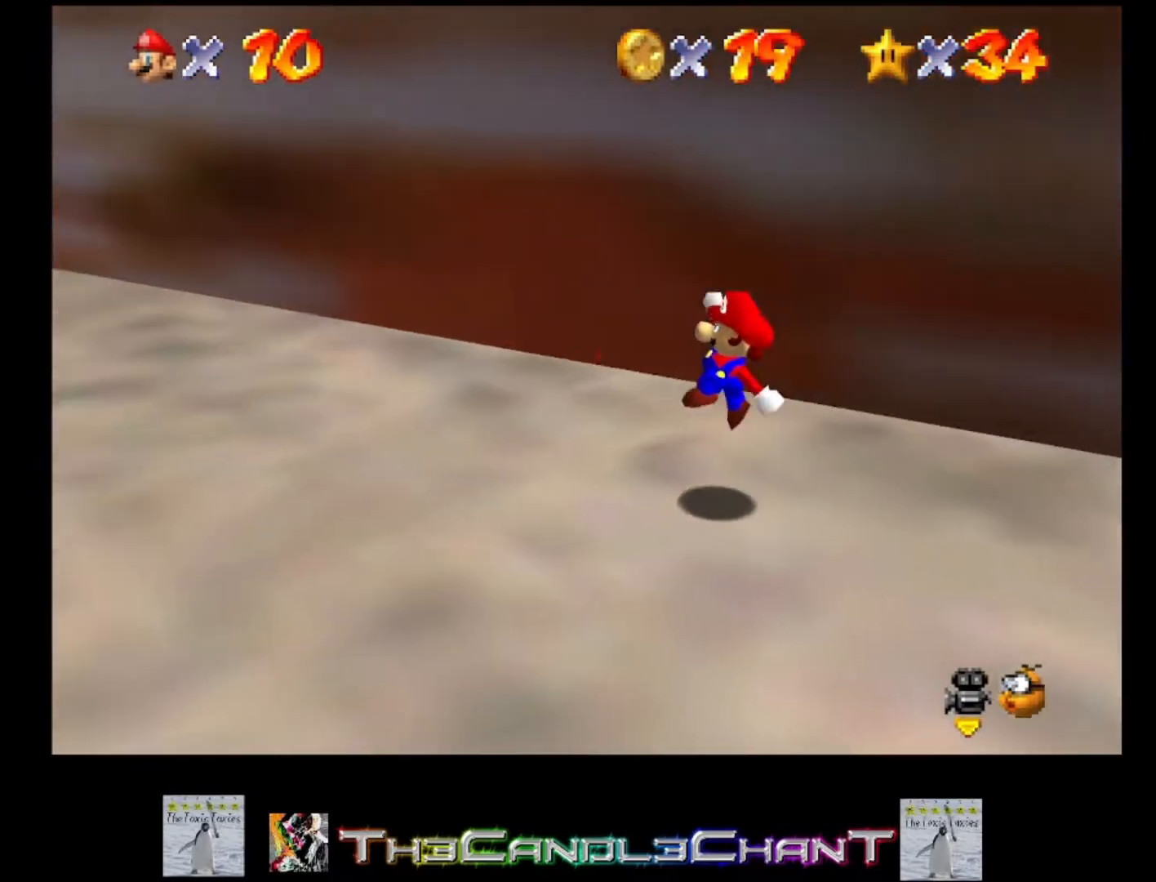
{"buttons": [], "left_stick": "up-left", "right_stick": "center", "events": [[33, "A", "down"], [33, "X", "down"], [133, "A", "up"], [133, "X", "up"], [167, "A", "down"], [233, "X", "down"], [267, "X", "up"], [300, "A", "up"], [333, "A", "down"], [367, "X", "down"], [367, "left_stick", "up-left"], [500, "A", "up"], [500, "X", "up"]]}
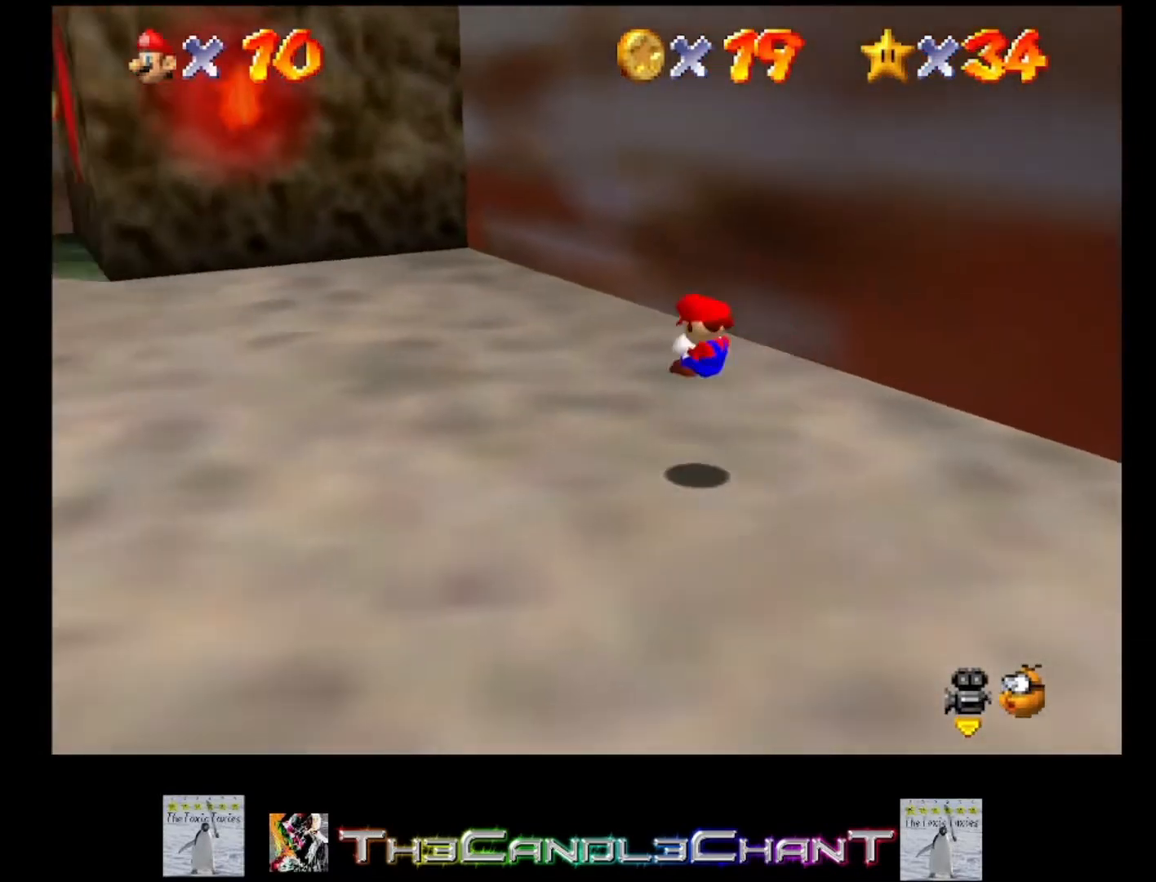
{"buttons": [], "left_stick": "up-left", "right_stick": "center", "events": [[367, "X", "down"], [467, "X", "up"]]}
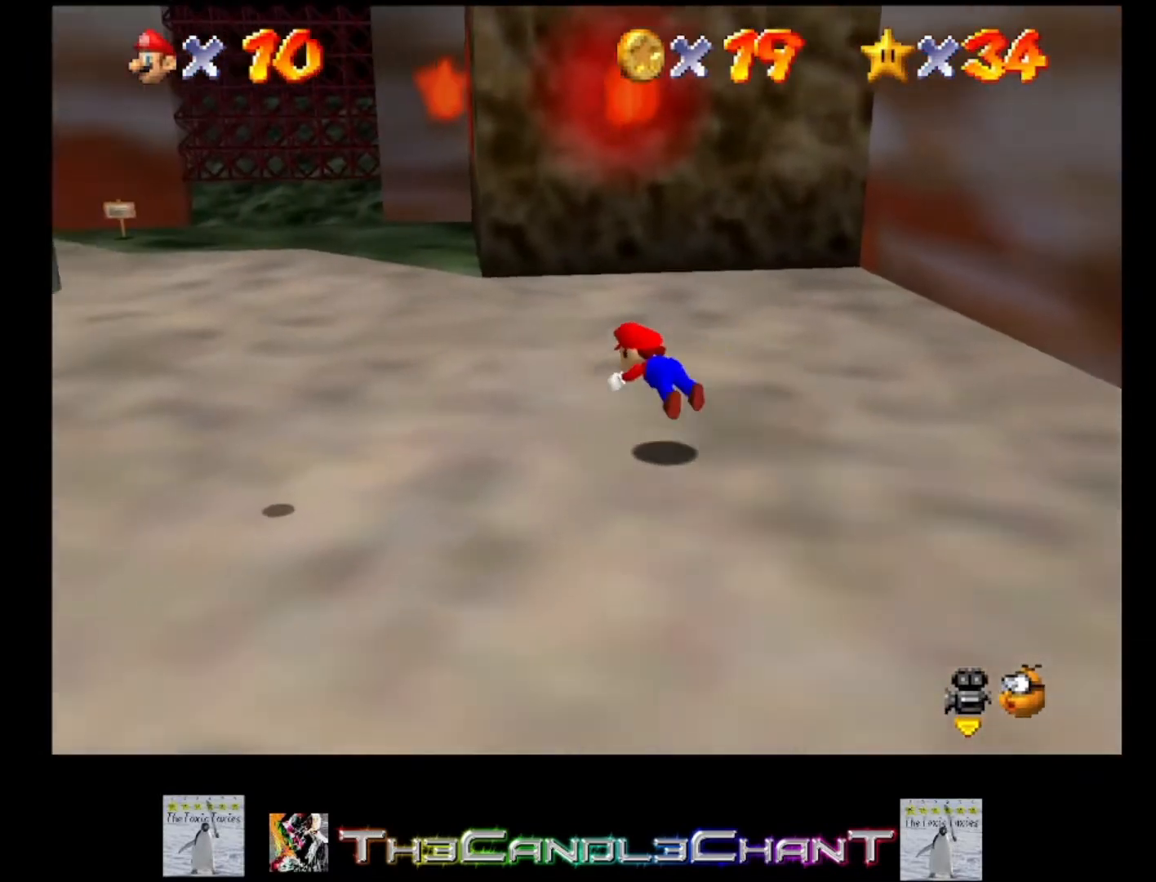
{"buttons": [], "left_stick": "up", "right_stick": "center", "events": [[233, "left_stick", "up"], [267, "A", "down"], [267, "X", "down"], [400, "A", "up"], [400, "X", "up"]]}
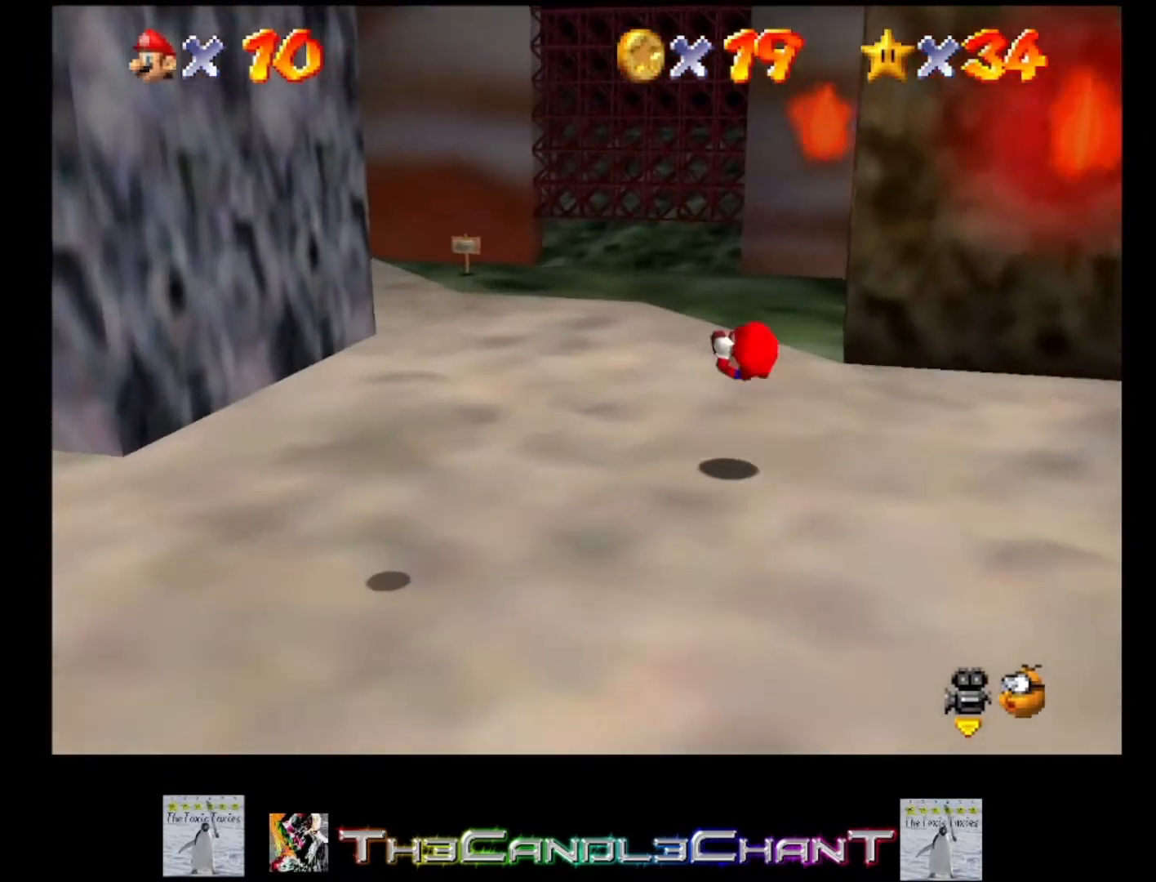
{"buttons": [], "left_stick": "up", "right_stick": "center", "events": [[333, "right_stick", "left"], [433, "right_stick", "center"]]}
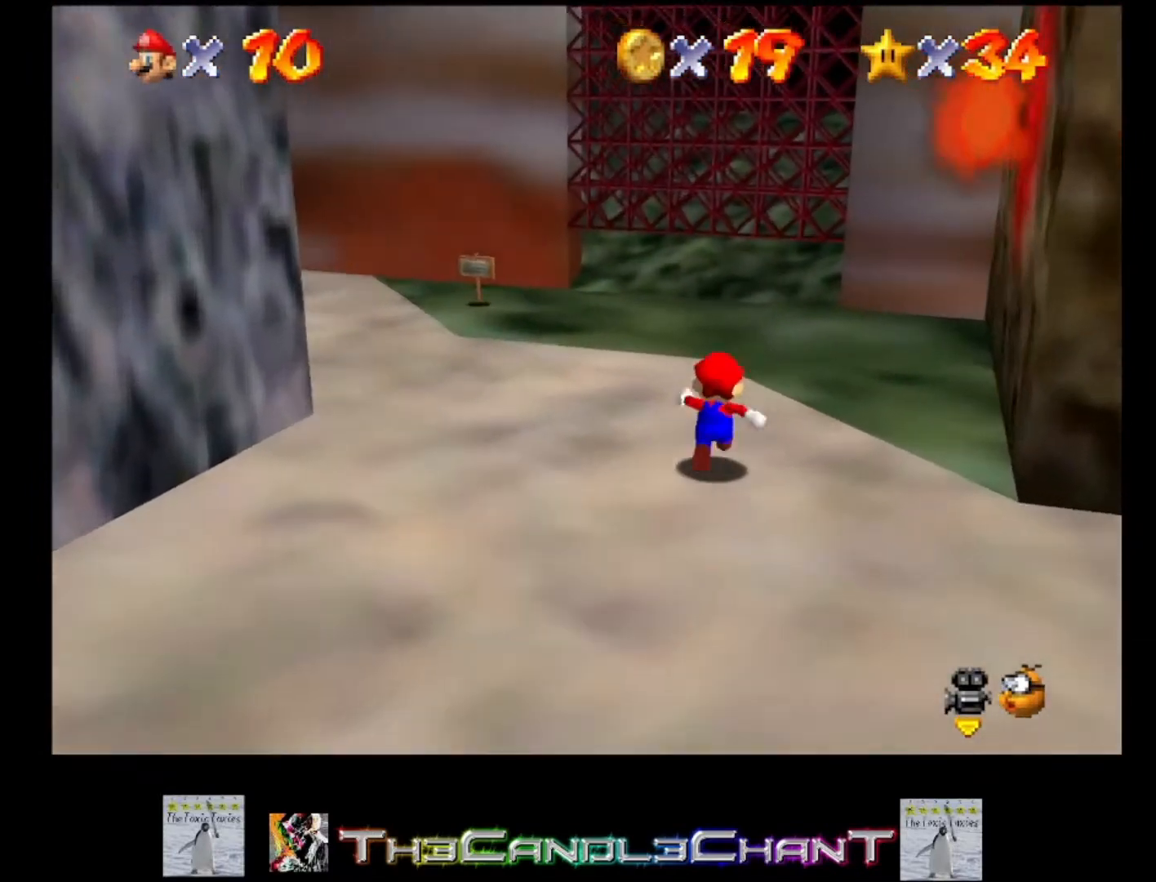
{"buttons": [], "left_stick": "up-right", "right_stick": "center", "events": [[333, "left_stick", "up-right"]]}
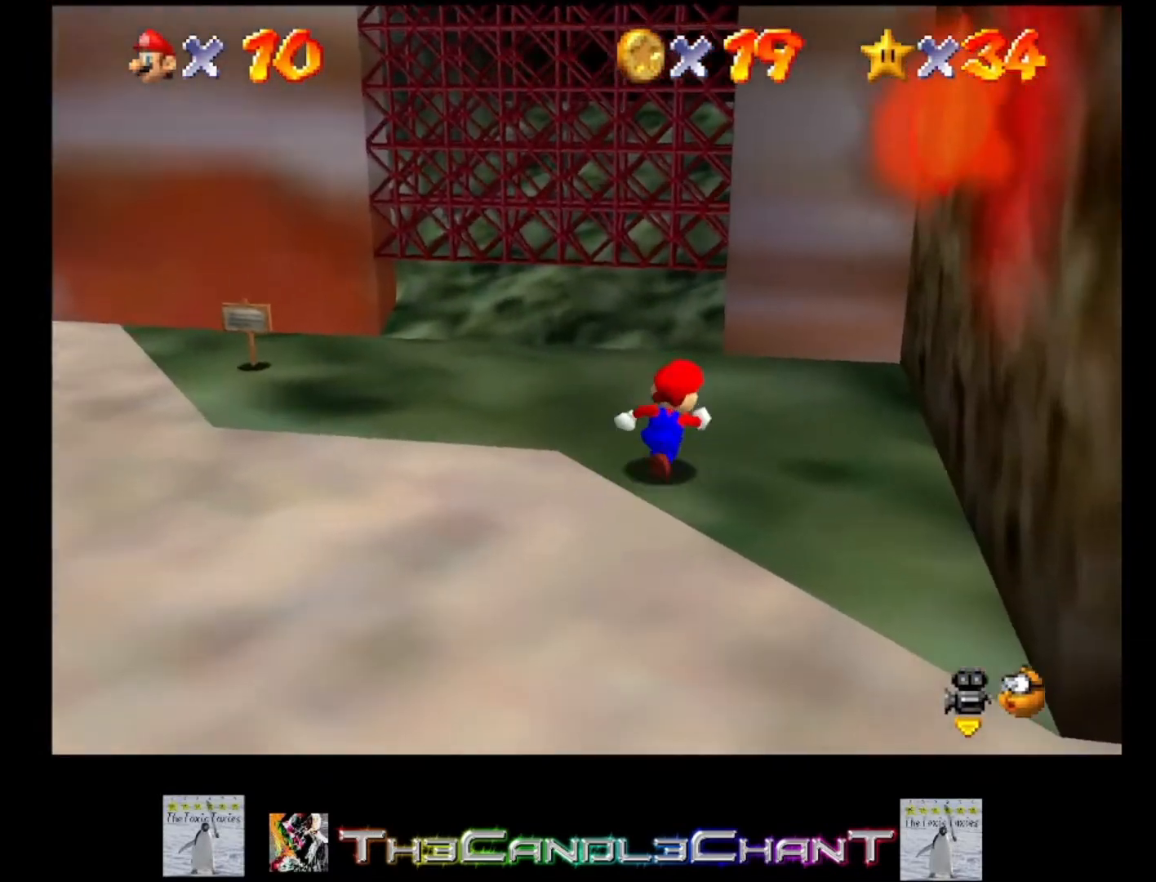
{"buttons": ["A"], "left_stick": "up-right", "right_stick": "center", "events": [[133, "A", "down"]]}
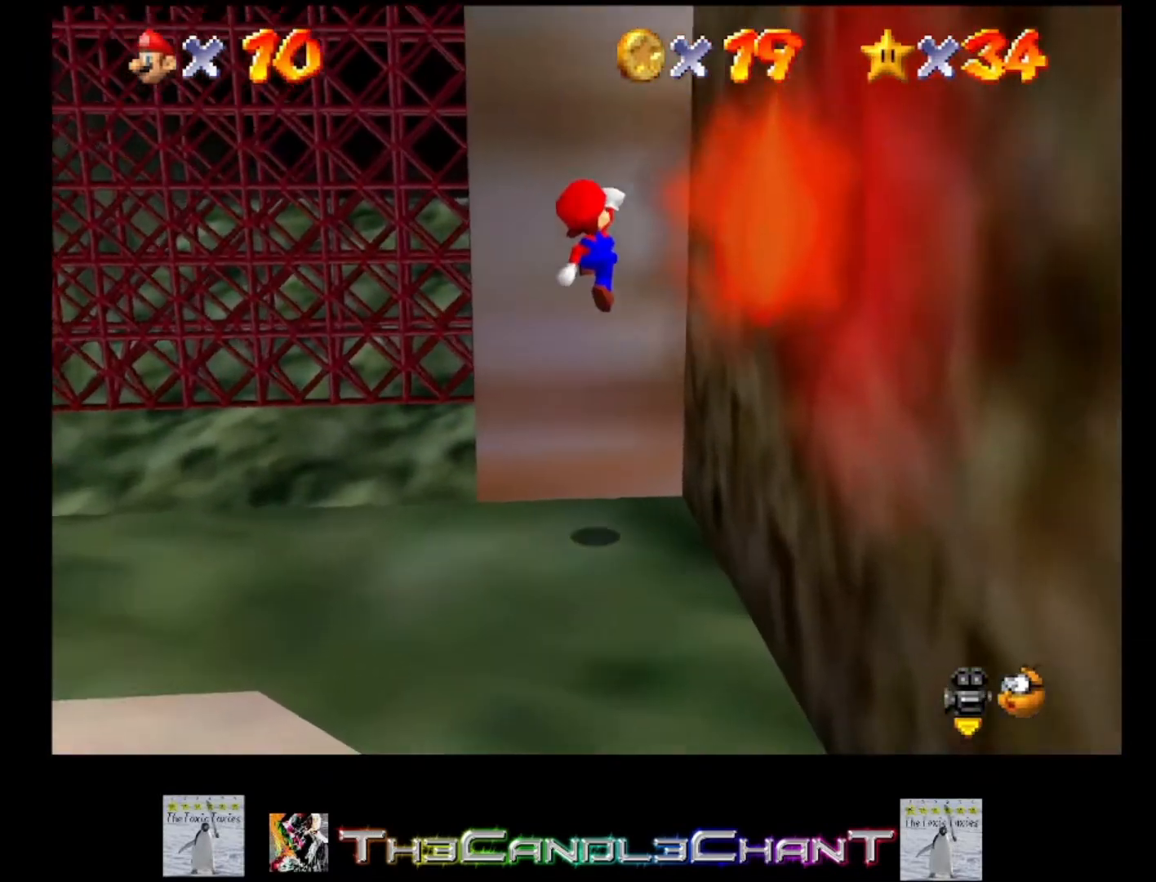
{"buttons": ["A"], "left_stick": "up-right", "right_stick": "center", "events": [[100, "A", "up"], [233, "A", "down"]]}
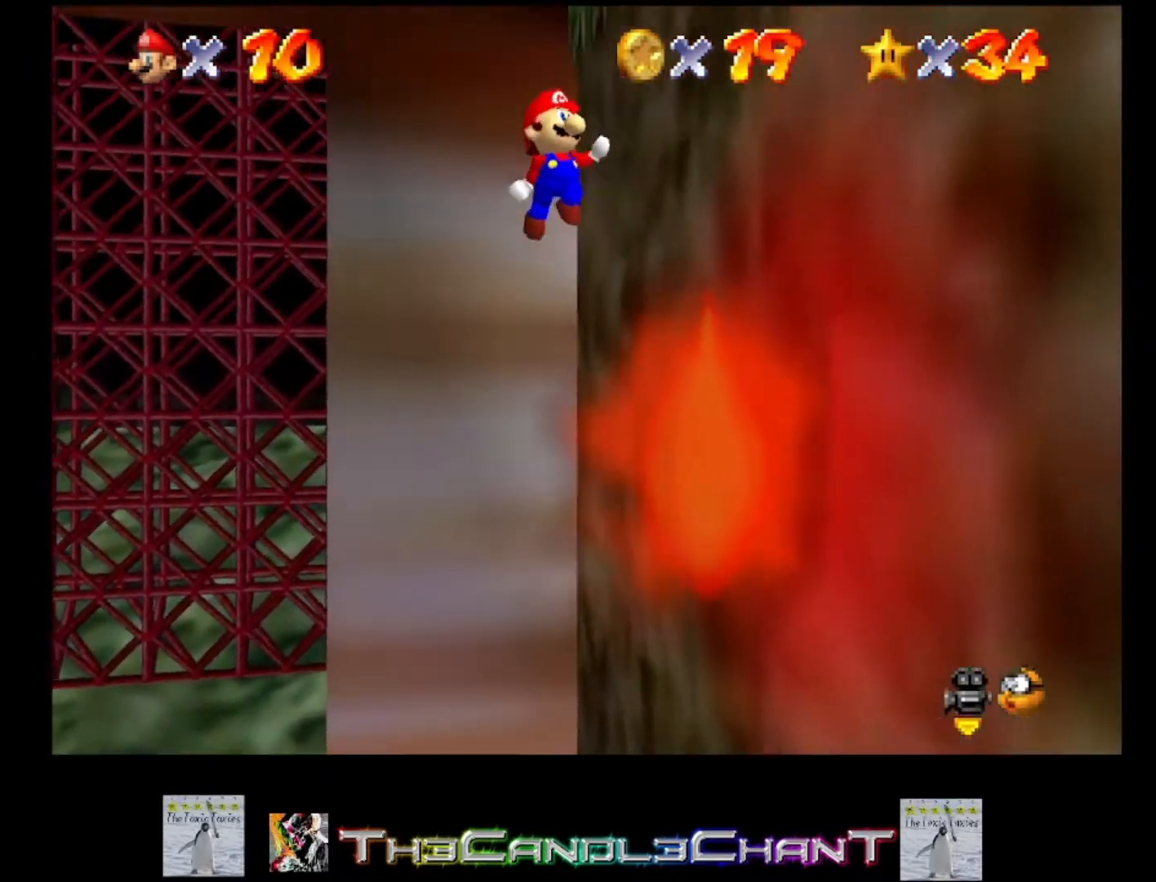
{"buttons": [], "left_stick": "up-right", "right_stick": "center", "events": [[467, "A", "up"]]}
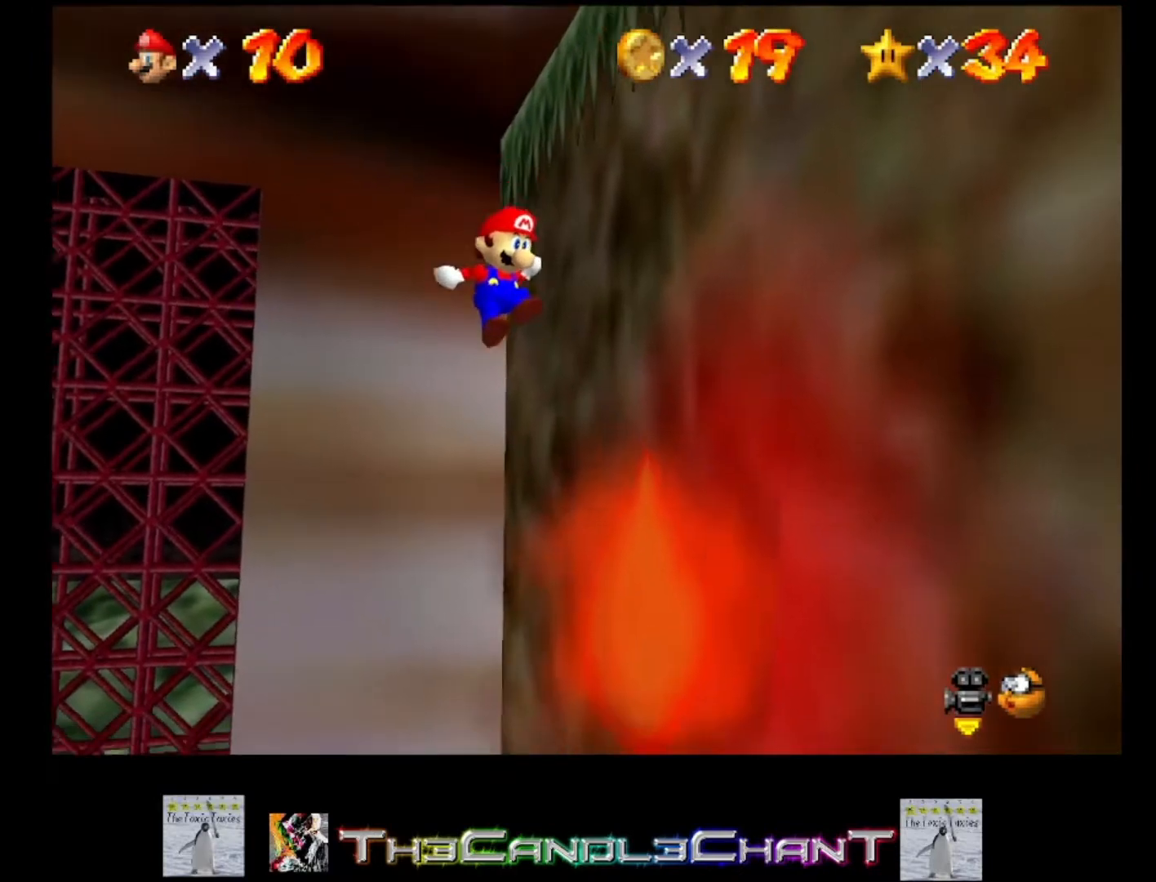
{"buttons": [], "left_stick": "left", "right_stick": "center", "events": [[33, "A", "down"], [67, "left_stick", "center"], [167, "A", "up"], [500, "left_stick", "left"]]}
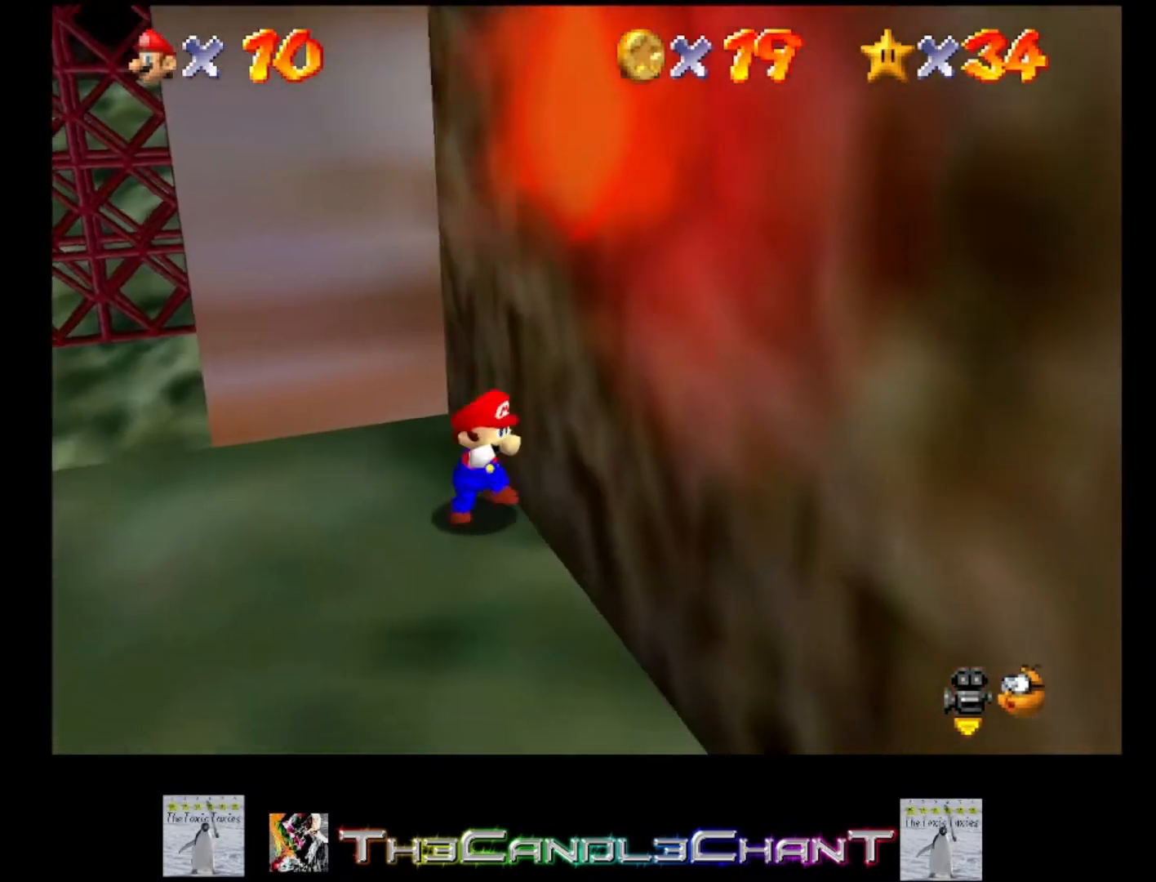
{"buttons": [], "left_stick": "left", "right_stick": "center", "events": []}
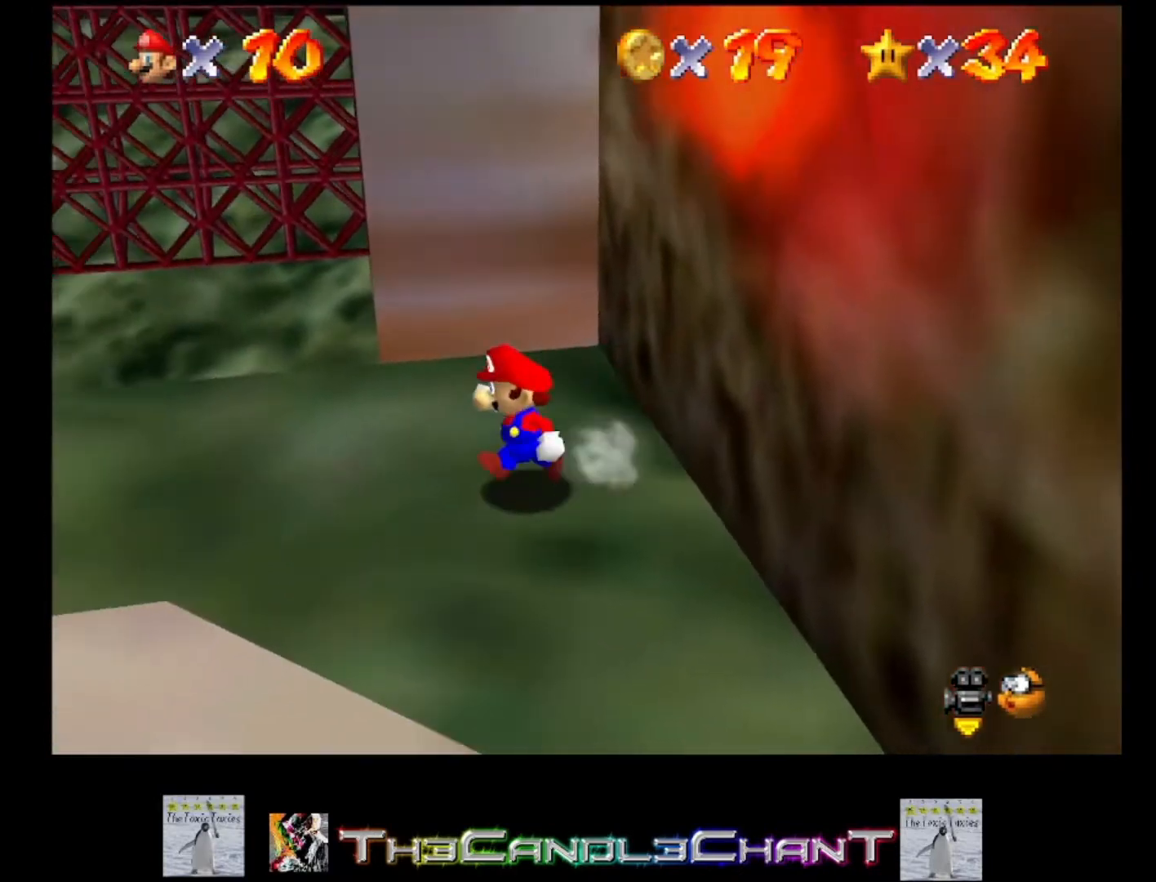
{"buttons": [], "left_stick": "up-right", "right_stick": "center", "events": [[67, "left_stick", "down"], [167, "left_stick", "up-right"]]}